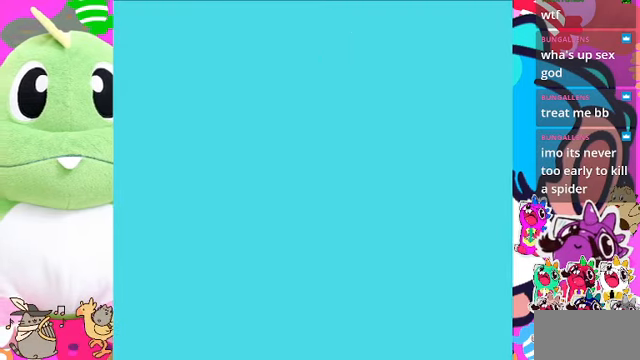
Gameplay with a controller (PlayStation layout); each line is a JSON object with the inputs held at the frame after it. "events" lists button and stick changes between this image and that frame as [ms after this image, input, new state], when the widget could be followed in between. Not read: L3.
{"buttons": ["DPAD_RIGHT"], "left_stick": "center", "right_stick": "center", "events": [[200, "DPAD_RIGHT", "down"]]}
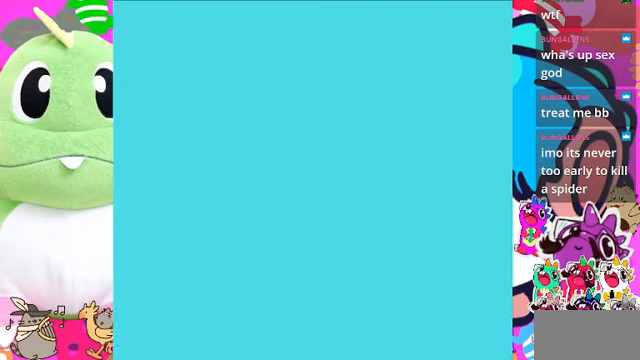
{"buttons": ["DPAD_RIGHT"], "left_stick": "center", "right_stick": "center", "events": []}
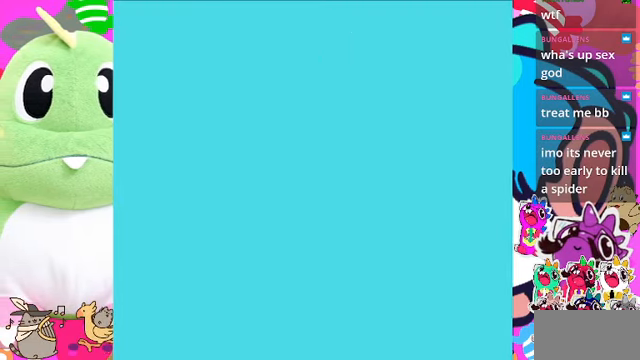
{"buttons": ["DPAD_RIGHT"], "left_stick": "center", "right_stick": "center", "events": []}
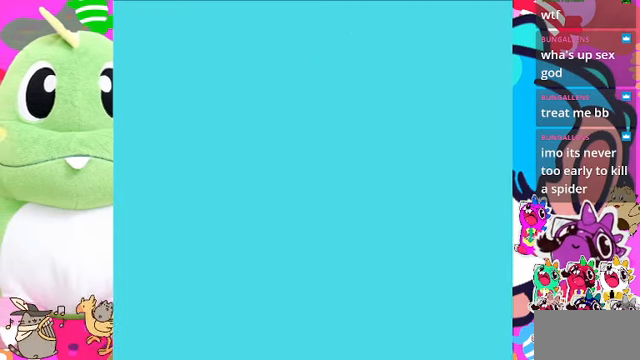
{"buttons": ["DPAD_RIGHT"], "left_stick": "center", "right_stick": "center", "events": []}
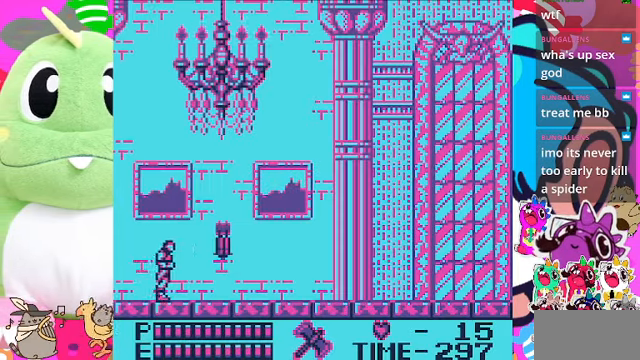
{"buttons": [], "left_stick": "center", "right_stick": "center", "events": [[367, "DPAD_RIGHT", "up"]]}
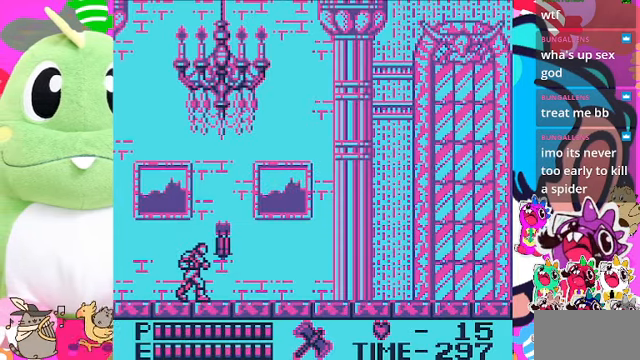
{"buttons": ["DPAD_RIGHT"], "left_stick": "center", "right_stick": "center", "events": [[167, "DPAD_LEFT", "down"], [433, "DPAD_LEFT", "up"], [500, "DPAD_RIGHT", "down"]]}
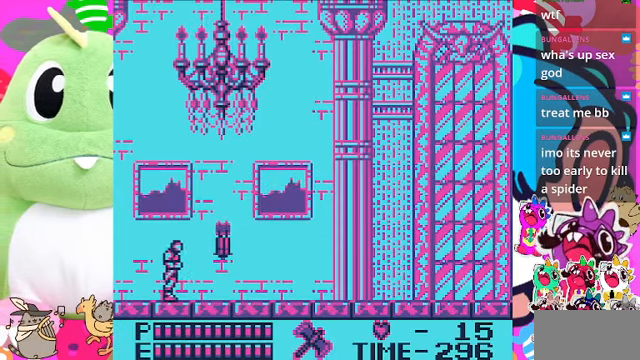
{"buttons": [], "left_stick": "center", "right_stick": "center", "events": [[67, "DPAD_RIGHT", "up"], [100, "SQUARE", "down"], [233, "SQUARE", "up"]]}
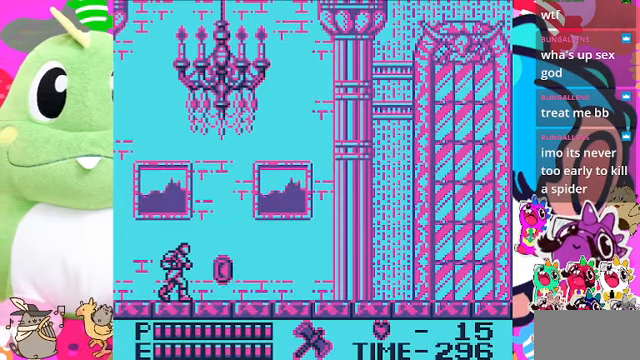
{"buttons": ["DPAD_RIGHT"], "left_stick": "center", "right_stick": "center", "events": [[200, "DPAD_RIGHT", "down"]]}
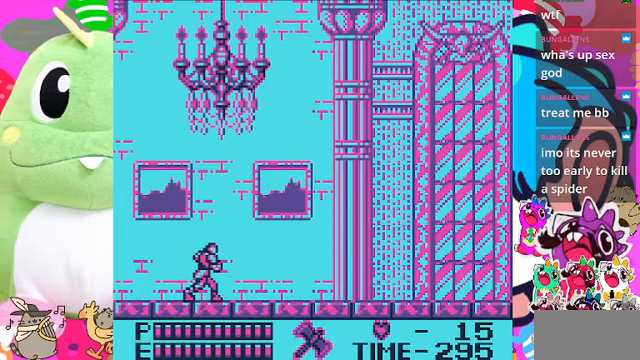
{"buttons": ["DPAD_RIGHT"], "left_stick": "center", "right_stick": "center", "events": []}
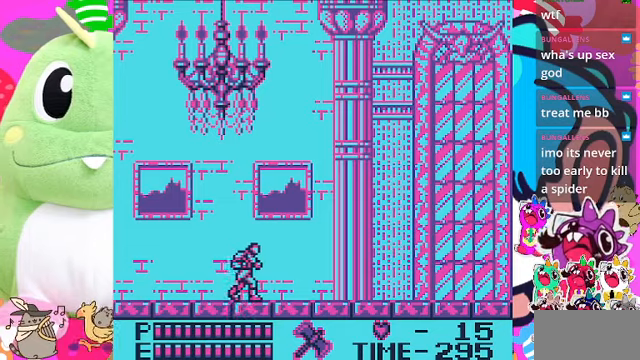
{"buttons": ["DPAD_RIGHT"], "left_stick": "center", "right_stick": "center", "events": []}
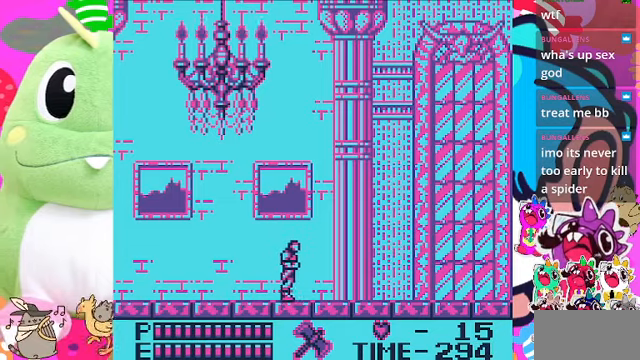
{"buttons": ["DPAD_RIGHT"], "left_stick": "center", "right_stick": "center", "events": []}
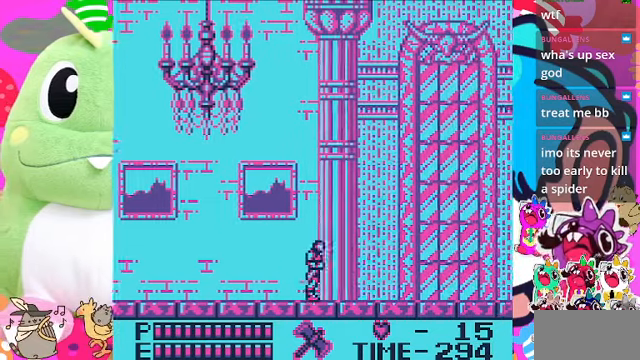
{"buttons": ["DPAD_RIGHT"], "left_stick": "center", "right_stick": "center", "events": []}
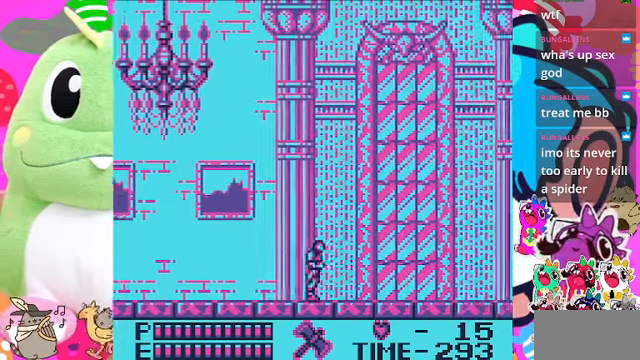
{"buttons": ["DPAD_RIGHT"], "left_stick": "center", "right_stick": "center", "events": []}
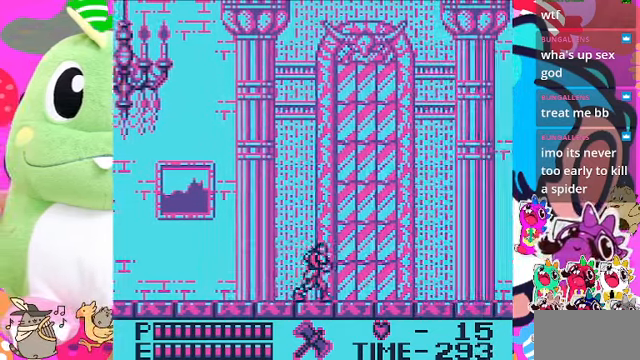
{"buttons": ["DPAD_RIGHT"], "left_stick": "center", "right_stick": "center", "events": []}
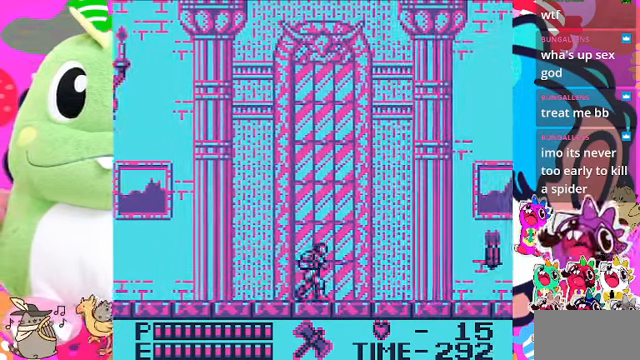
{"buttons": ["DPAD_RIGHT"], "left_stick": "center", "right_stick": "center", "events": []}
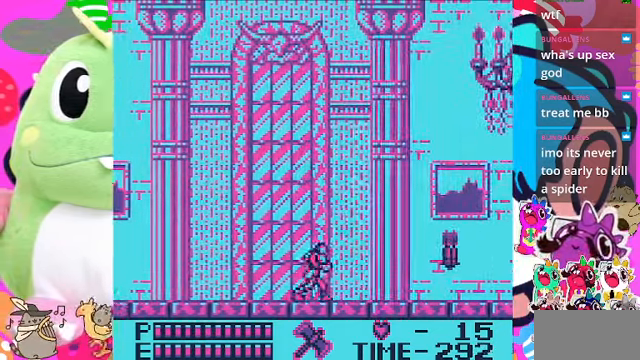
{"buttons": ["DPAD_RIGHT"], "left_stick": "center", "right_stick": "center", "events": []}
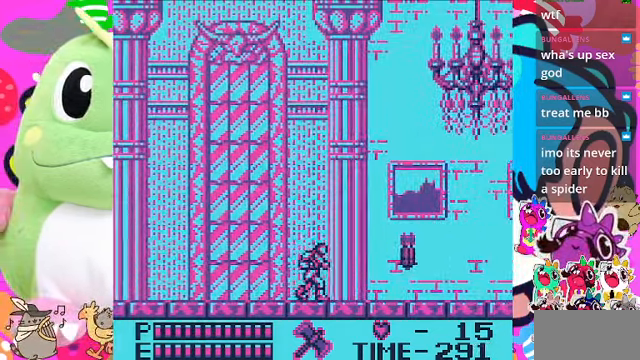
{"buttons": ["DPAD_RIGHT"], "left_stick": "center", "right_stick": "center", "events": [[100, "SQUARE", "down"], [166, "DPAD_RIGHT", "up"], [300, "SQUARE", "up"], [466, "DPAD_RIGHT", "down"]]}
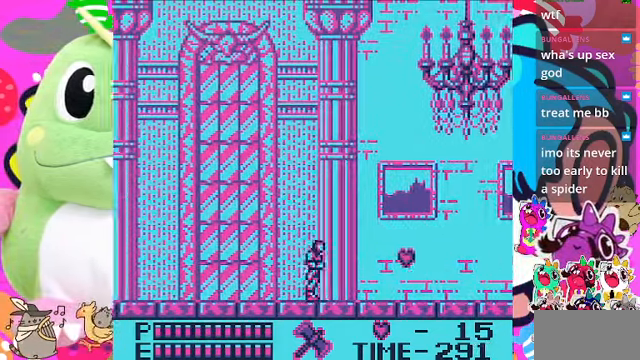
{"buttons": ["DPAD_RIGHT"], "left_stick": "center", "right_stick": "center", "events": []}
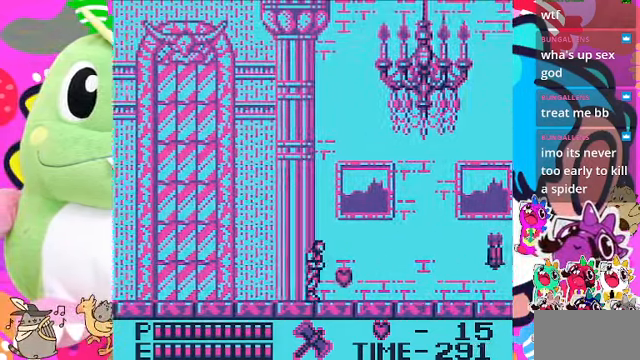
{"buttons": ["DPAD_RIGHT"], "left_stick": "center", "right_stick": "center", "events": []}
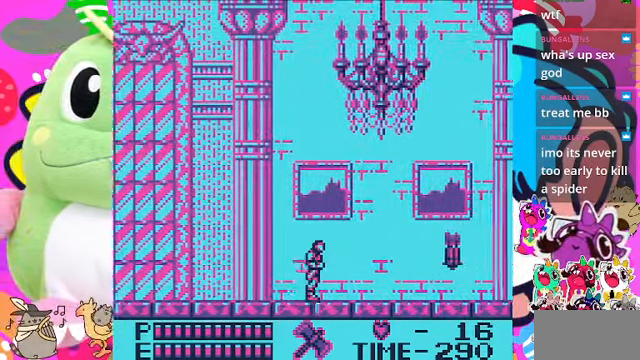
{"buttons": ["SQUARE", "DPAD_RIGHT"], "left_stick": "center", "right_stick": "center", "events": [[500, "SQUARE", "down"]]}
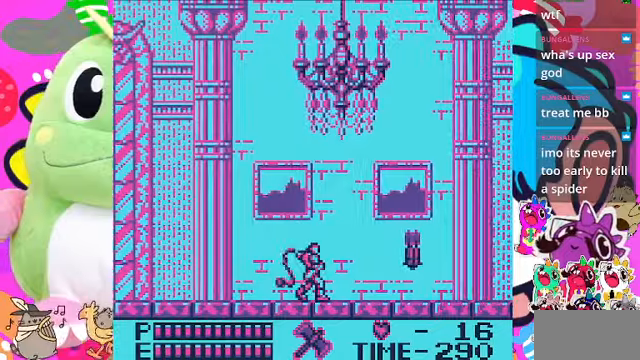
{"buttons": ["DPAD_RIGHT"], "left_stick": "center", "right_stick": "center", "events": [[134, "DPAD_RIGHT", "up"], [200, "SQUARE", "up"], [334, "DPAD_RIGHT", "down"]]}
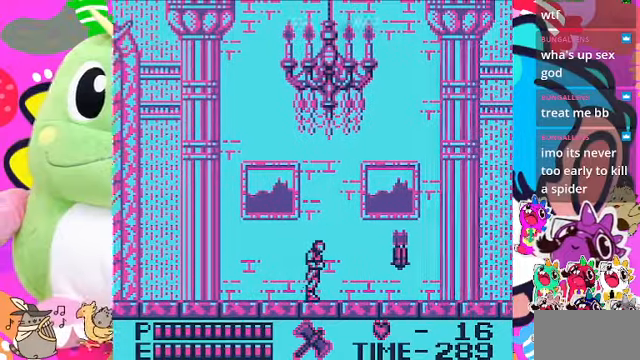
{"buttons": ["DPAD_RIGHT"], "left_stick": "center", "right_stick": "center", "events": [[100, "SQUARE", "down"], [200, "DPAD_RIGHT", "up"], [267, "SQUARE", "up"], [367, "DPAD_RIGHT", "down"]]}
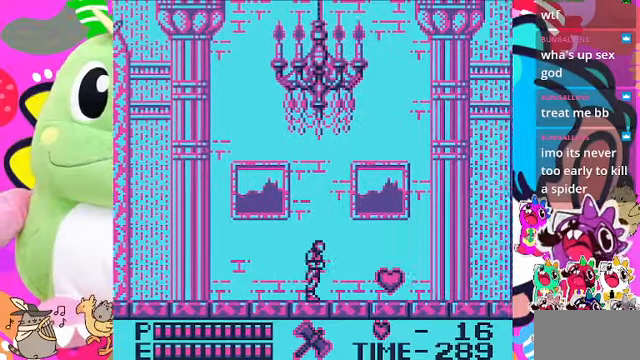
{"buttons": ["DPAD_RIGHT"], "left_stick": "center", "right_stick": "center", "events": []}
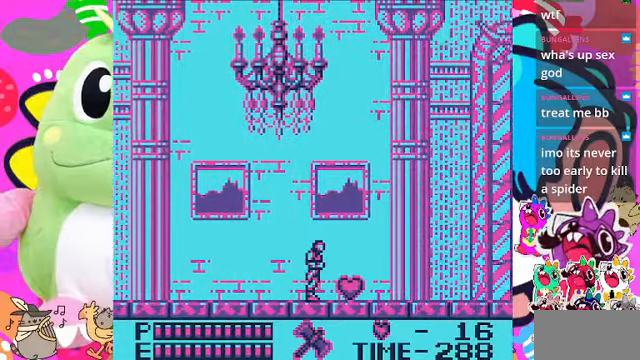
{"buttons": ["DPAD_RIGHT"], "left_stick": "center", "right_stick": "center", "events": []}
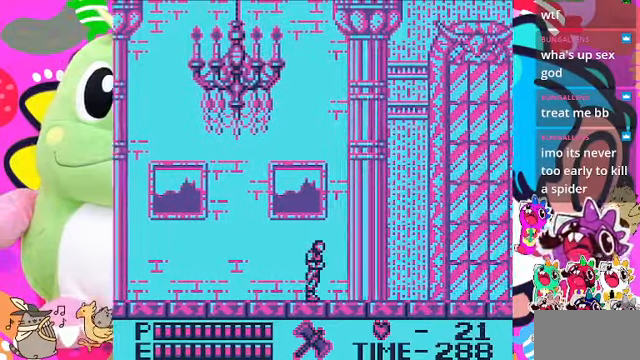
{"buttons": ["DPAD_RIGHT"], "left_stick": "center", "right_stick": "center", "events": []}
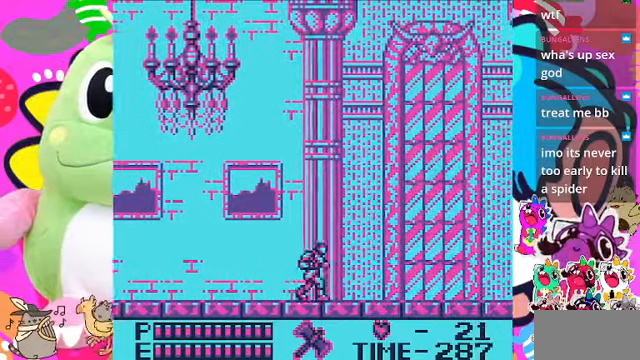
{"buttons": ["DPAD_RIGHT"], "left_stick": "center", "right_stick": "center", "events": []}
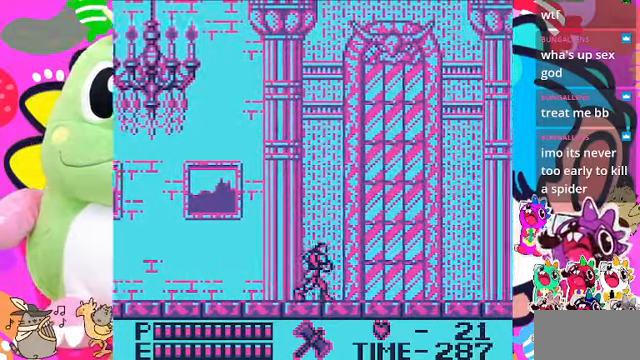
{"buttons": ["DPAD_RIGHT"], "left_stick": "center", "right_stick": "center", "events": []}
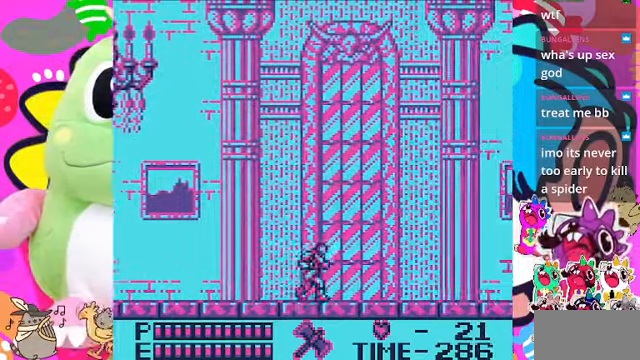
{"buttons": ["DPAD_RIGHT"], "left_stick": "center", "right_stick": "center", "events": []}
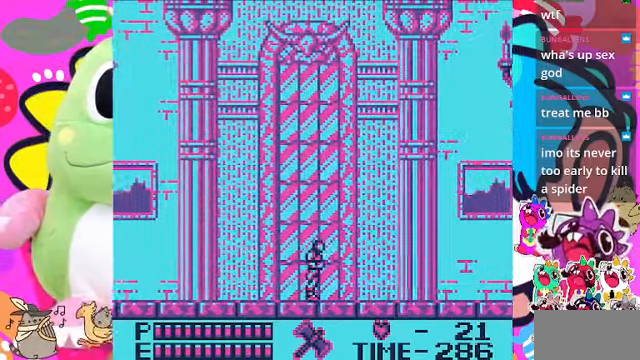
{"buttons": ["DPAD_RIGHT"], "left_stick": "center", "right_stick": "center", "events": []}
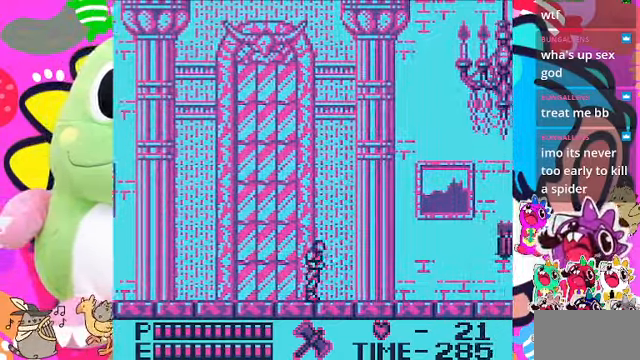
{"buttons": ["DPAD_RIGHT"], "left_stick": "center", "right_stick": "center", "events": []}